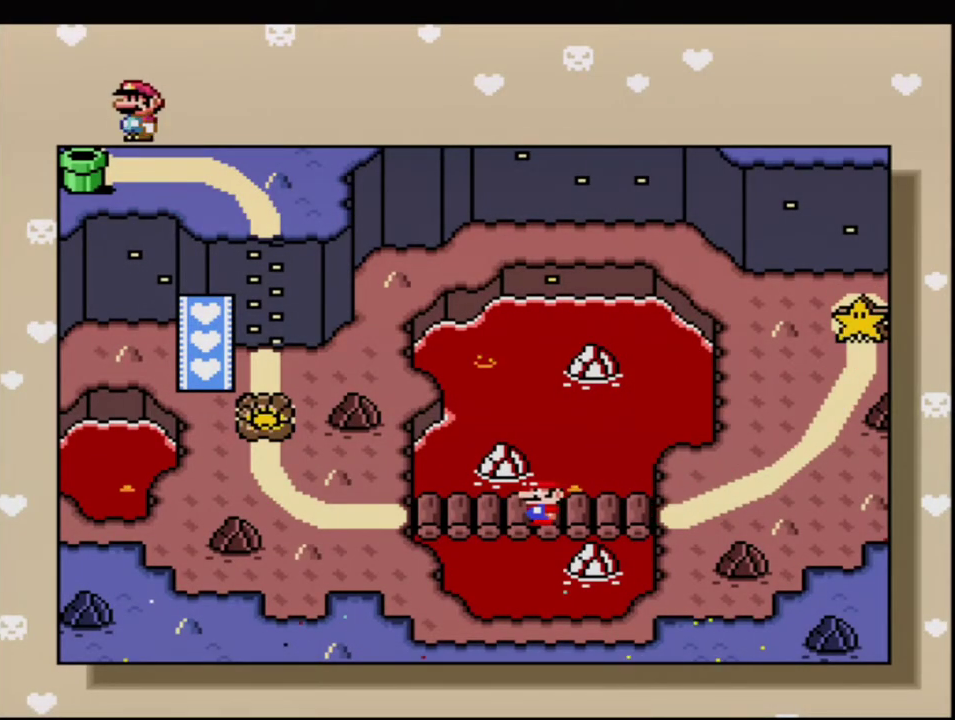
Gameplay with a controller (Nintendo layout); each line is a JSON object with the inputs held at the frame after it. "events" lists button and stick changes between this image and that frame as [ms after this image, input, new state], when the widget could be followed in between. Not read: L3 R3.
{"buttons": [], "events": []}
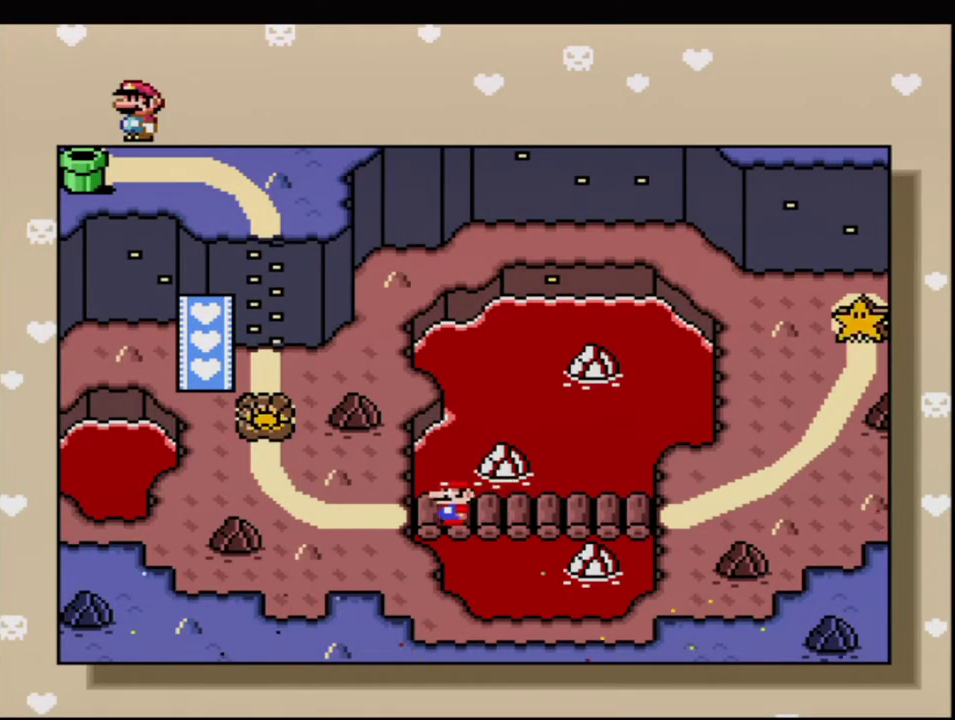
{"buttons": [], "events": []}
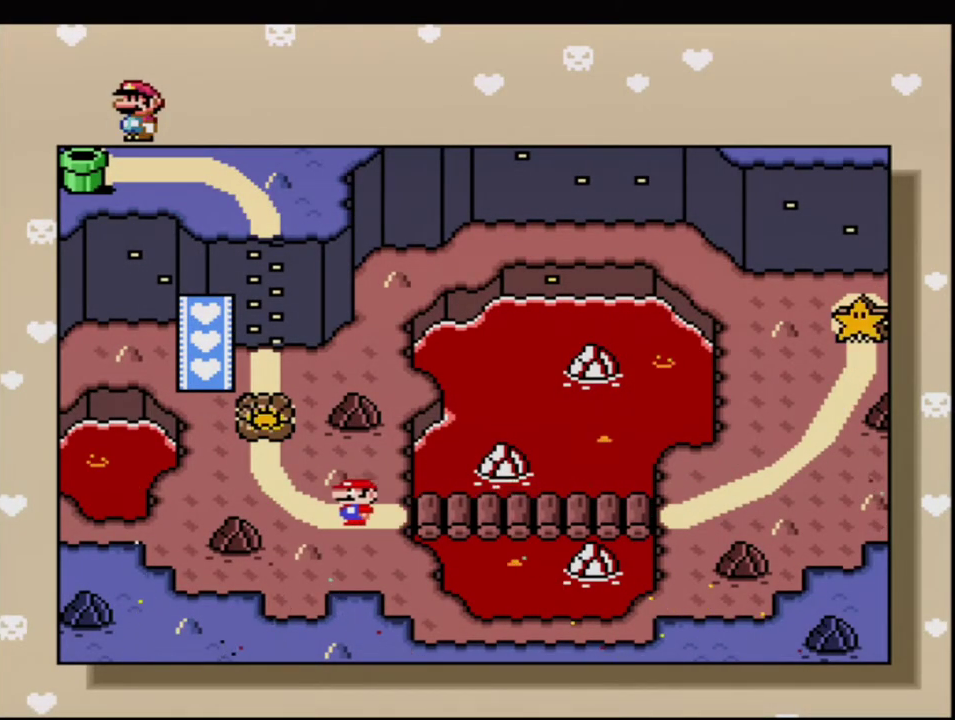
{"buttons": ["DPAD_UP"], "events": [[283, "DPAD_UP", "down"], [383, "DPAD_UP", "up"], [500, "DPAD_UP", "down"]]}
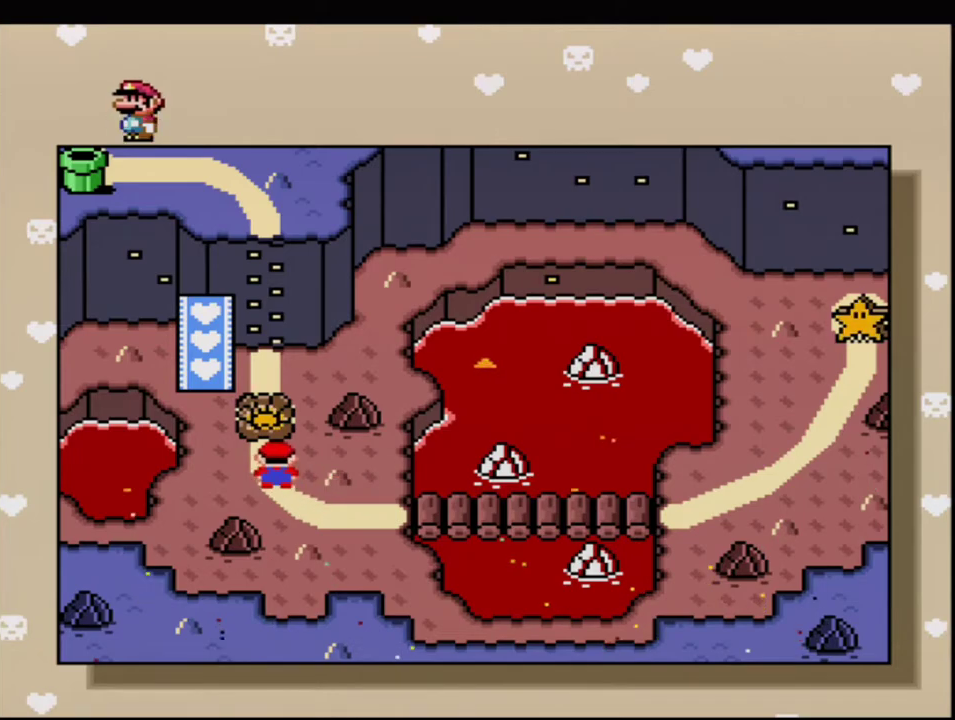
{"buttons": [], "events": [[100, "DPAD_UP", "up"], [200, "DPAD_UP", "down"], [283, "DPAD_UP", "up"], [383, "DPAD_UP", "down"], [467, "DPAD_UP", "up"]]}
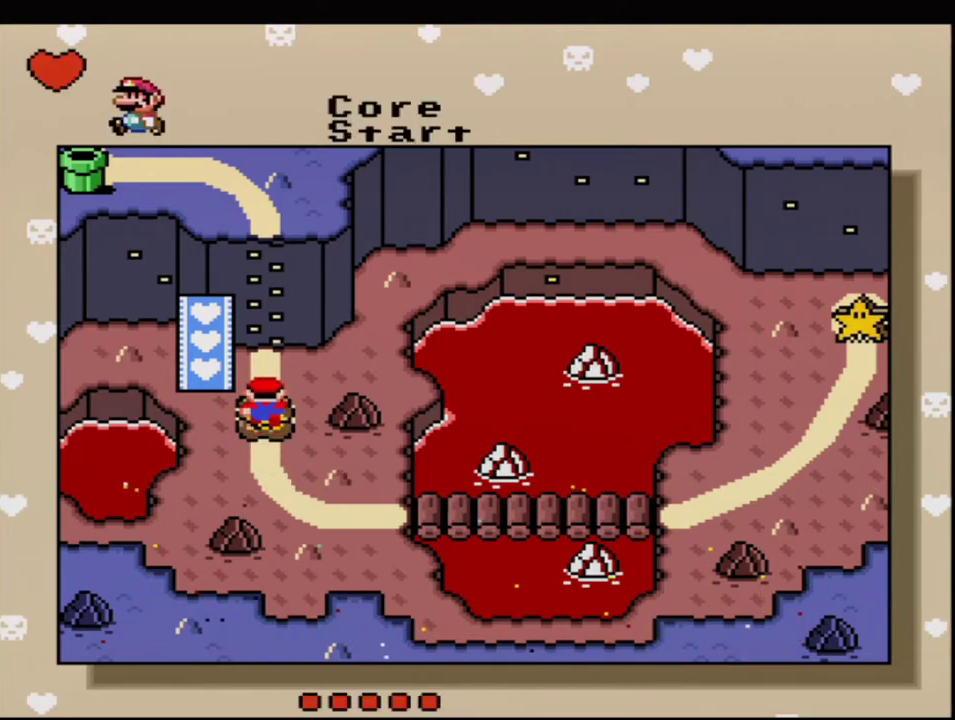
{"buttons": [], "events": [[67, "DPAD_UP", "down"], [133, "DPAD_UP", "up"], [250, "DPAD_UP", "down"], [350, "DPAD_UP", "up"]]}
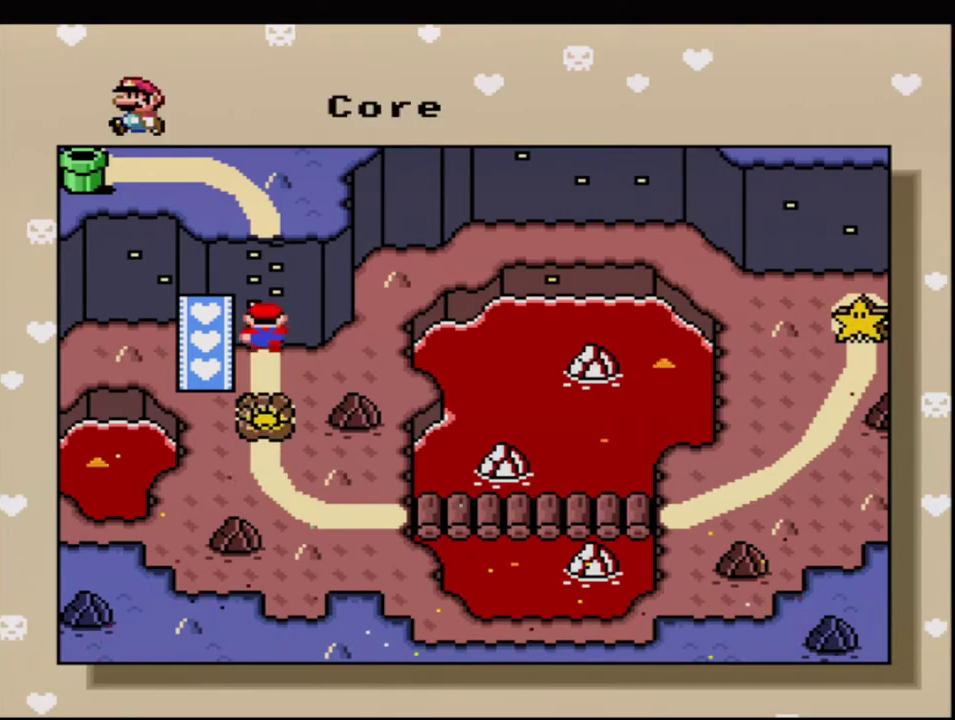
{"buttons": [], "events": [[350, "A", "down"], [433, "A", "up"]]}
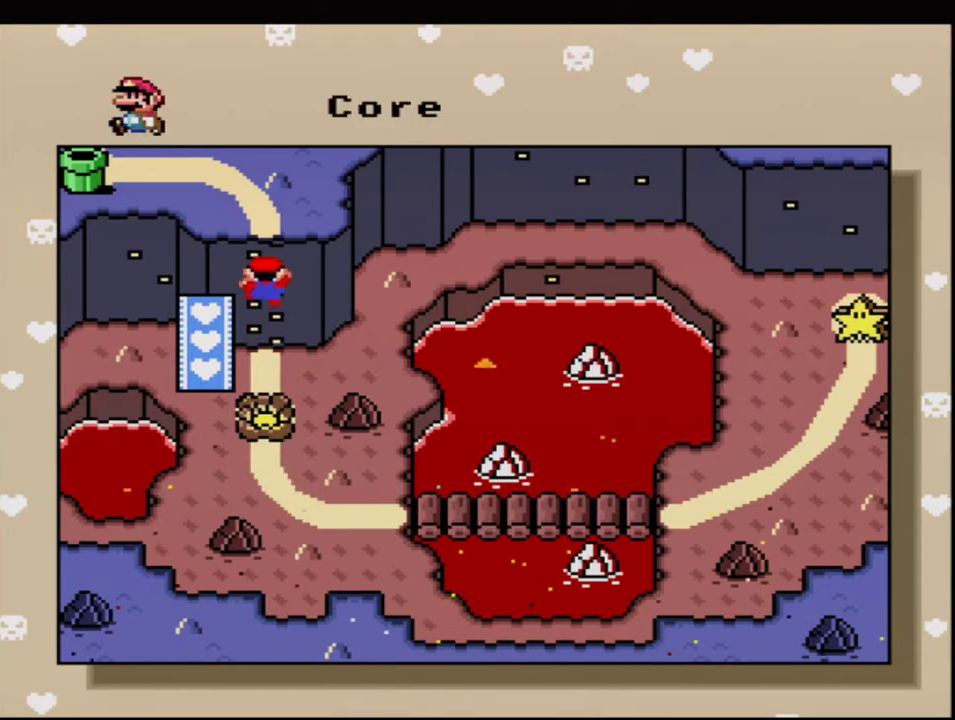
{"buttons": ["A"], "events": [[100, "A", "down"], [183, "A", "up"], [283, "A", "down"], [417, "A", "up"], [500, "A", "down"]]}
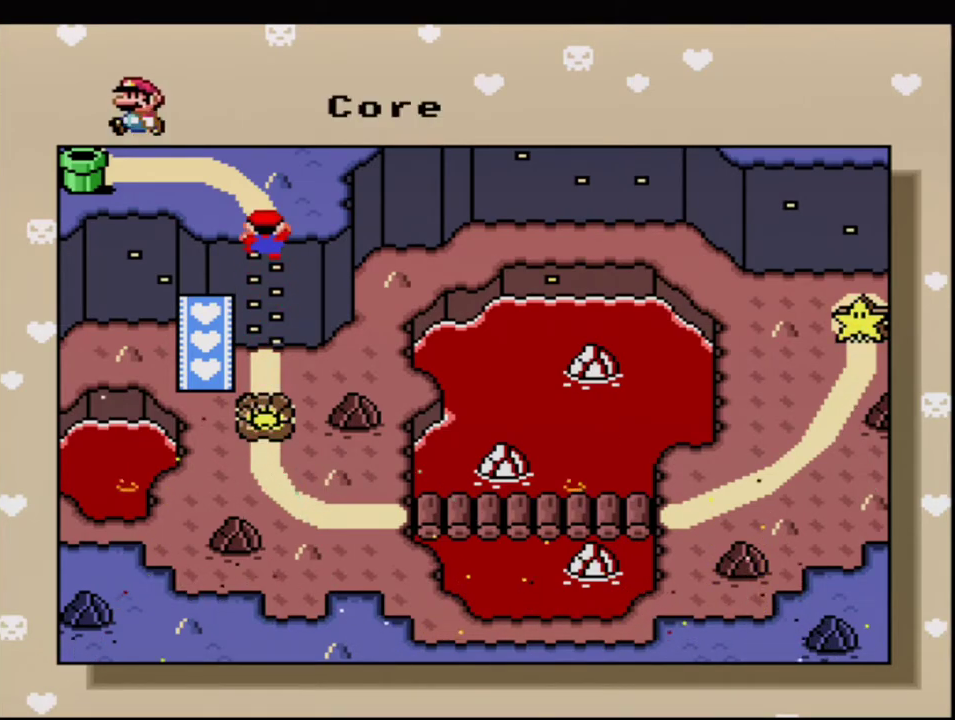
{"buttons": ["A"], "events": [[100, "A", "up"], [217, "A", "down"], [317, "A", "up"], [417, "A", "down"]]}
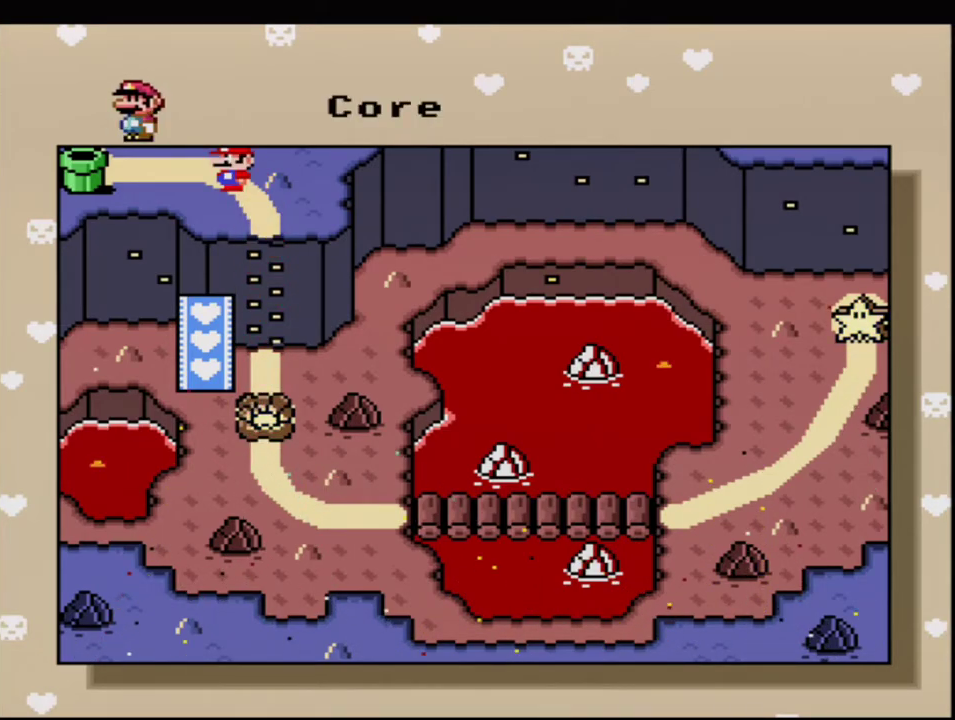
{"buttons": [], "events": [[33, "A", "up"], [133, "A", "down"], [217, "A", "up"], [350, "A", "down"], [450, "A", "up"]]}
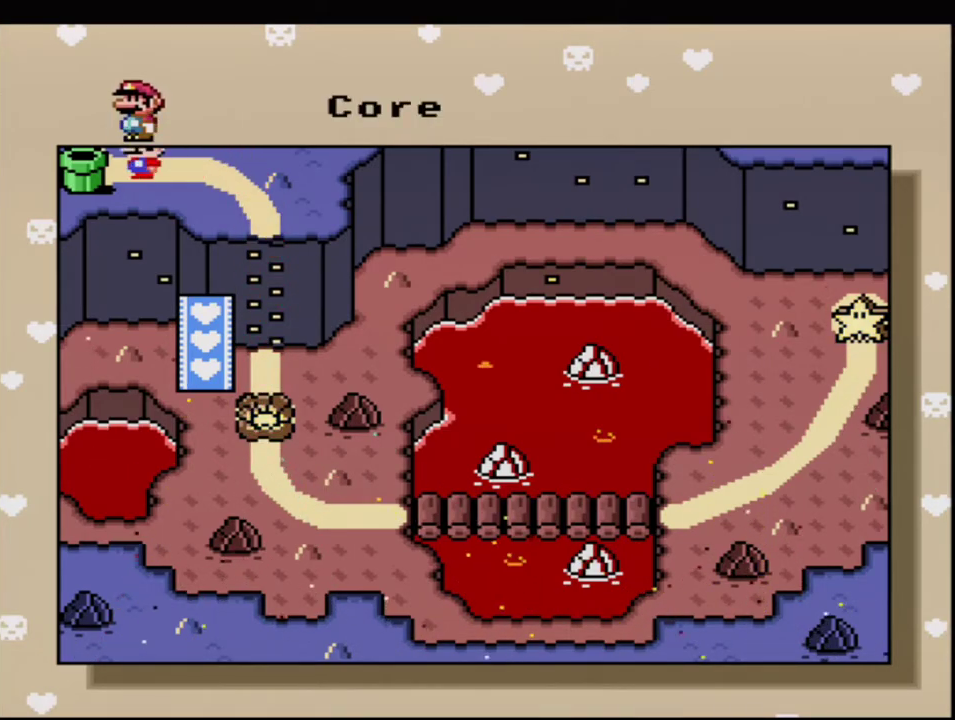
{"buttons": ["A"], "events": [[67, "A", "down"], [167, "A", "up"], [250, "A", "down"], [350, "A", "up"], [433, "A", "down"]]}
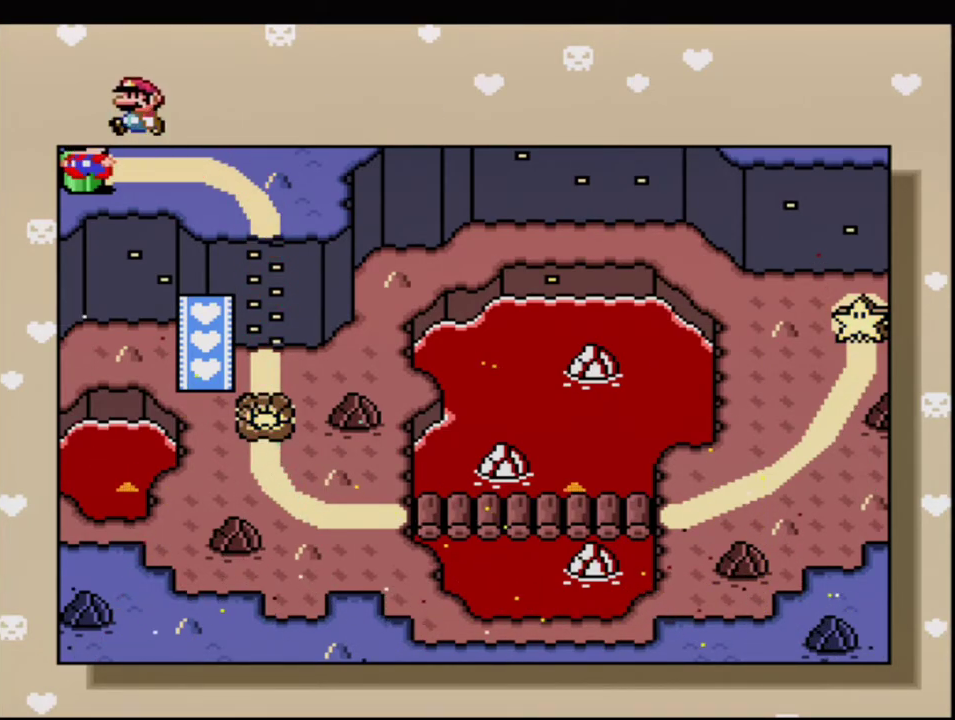
{"buttons": [], "events": [[67, "A", "up"], [167, "A", "down"], [250, "A", "up"]]}
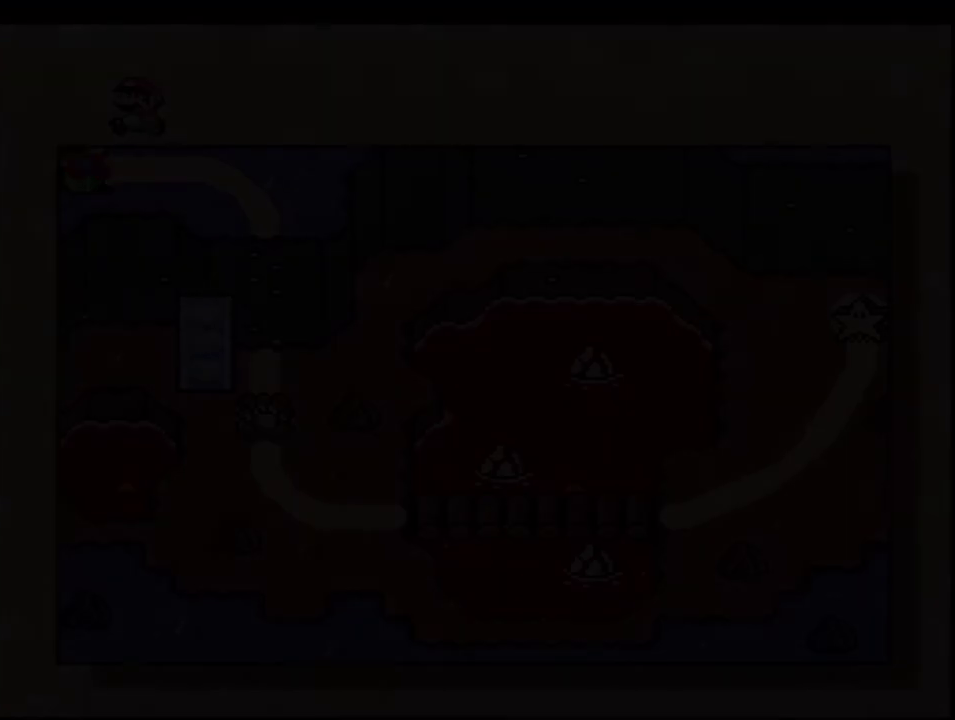
{"buttons": [], "events": []}
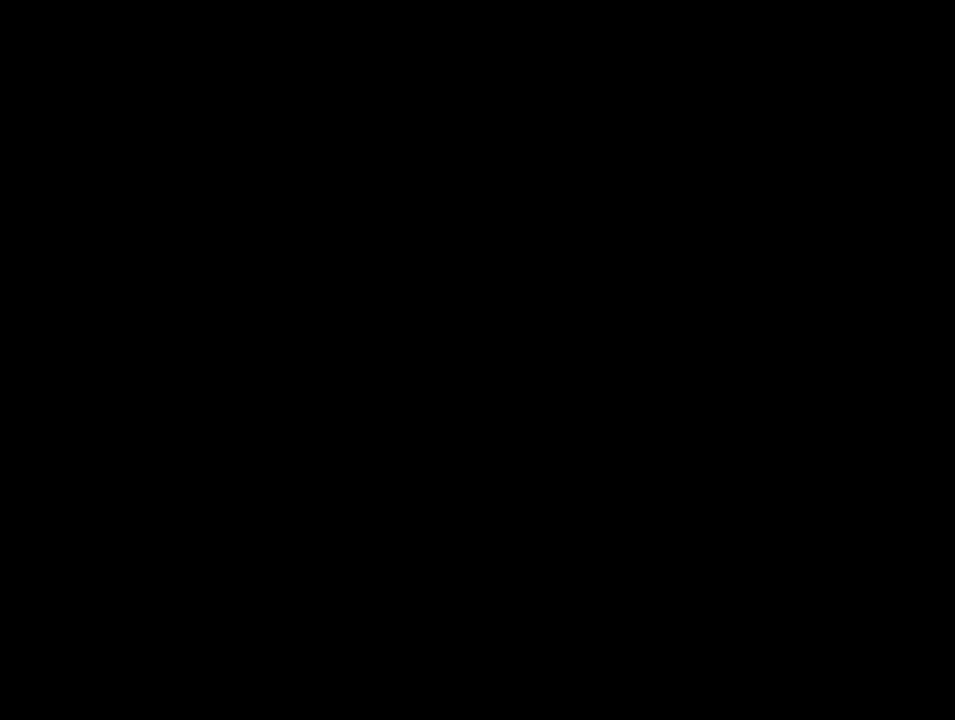
{"buttons": [], "events": []}
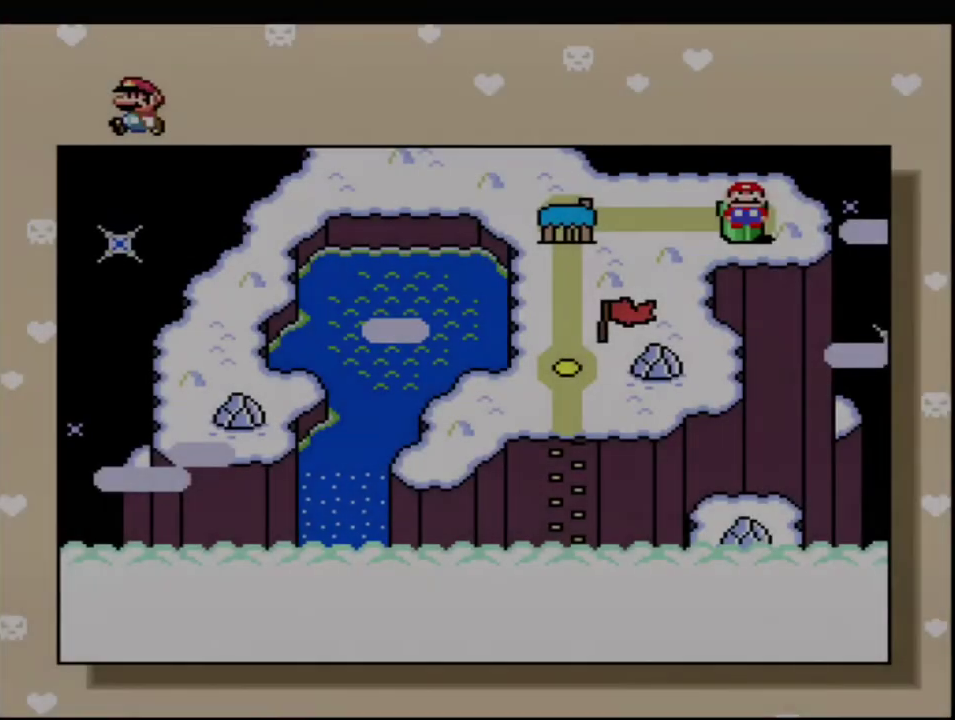
{"buttons": [], "events": [[350, "DPAD_LEFT", "down"], [500, "DPAD_LEFT", "up"]]}
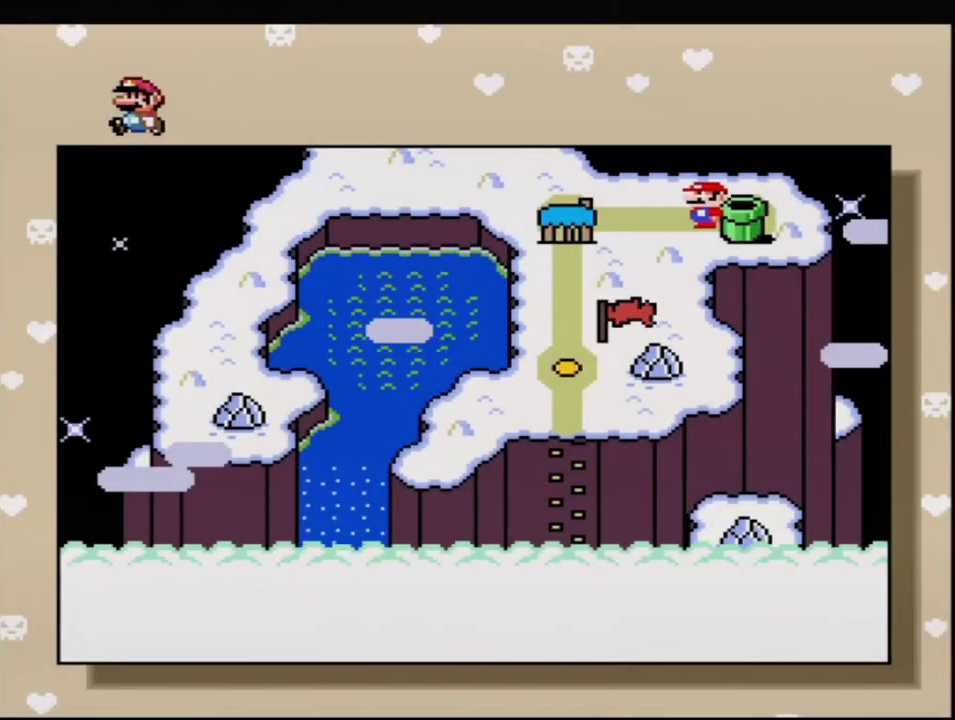
{"buttons": ["DPAD_DOWN"], "events": [[433, "DPAD_DOWN", "down"]]}
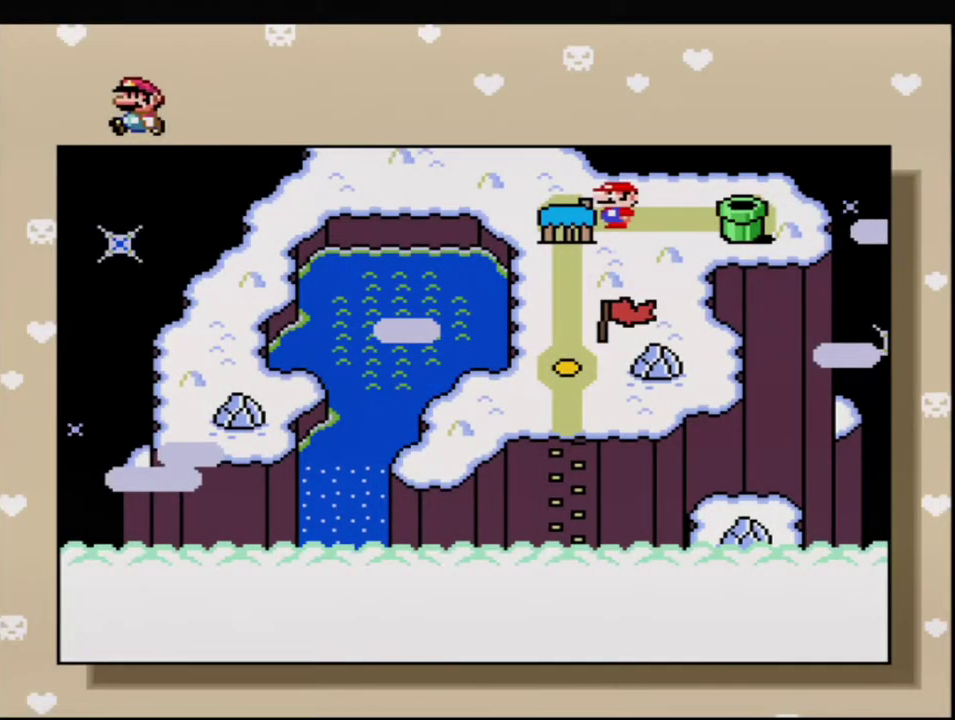
{"buttons": [], "events": [[100, "DPAD_DOWN", "up"], [150, "DPAD_DOWN", "down"], [283, "DPAD_DOWN", "up"], [350, "DPAD_DOWN", "down"], [467, "DPAD_DOWN", "up"]]}
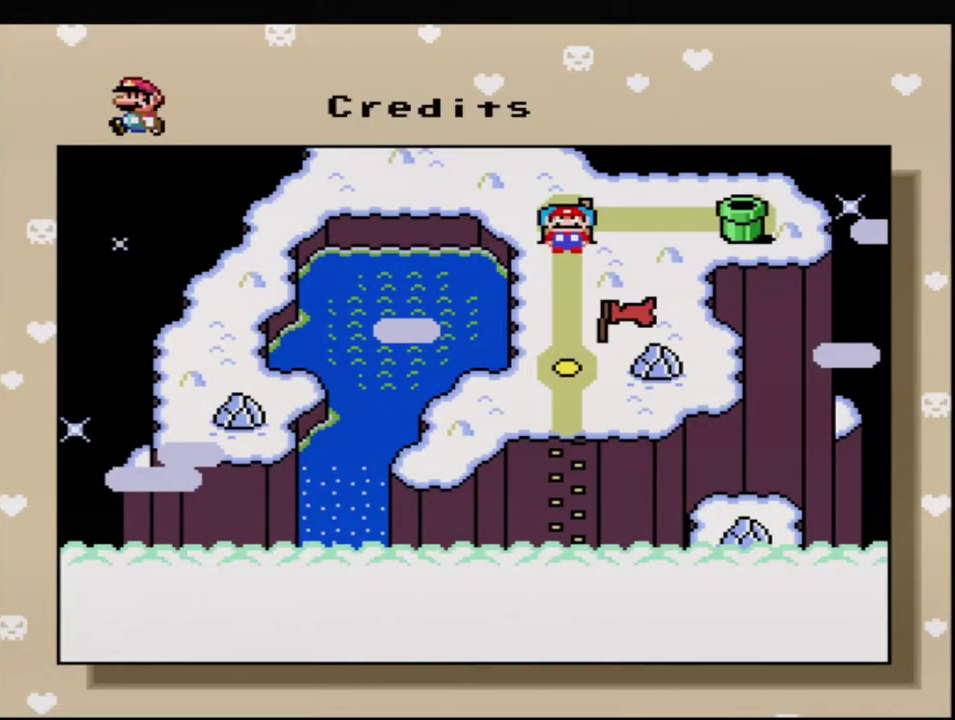
{"buttons": ["DPAD_DOWN"], "events": [[33, "DPAD_DOWN", "down"], [167, "DPAD_DOWN", "up"], [250, "DPAD_DOWN", "down"], [350, "DPAD_DOWN", "up"], [433, "DPAD_DOWN", "down"]]}
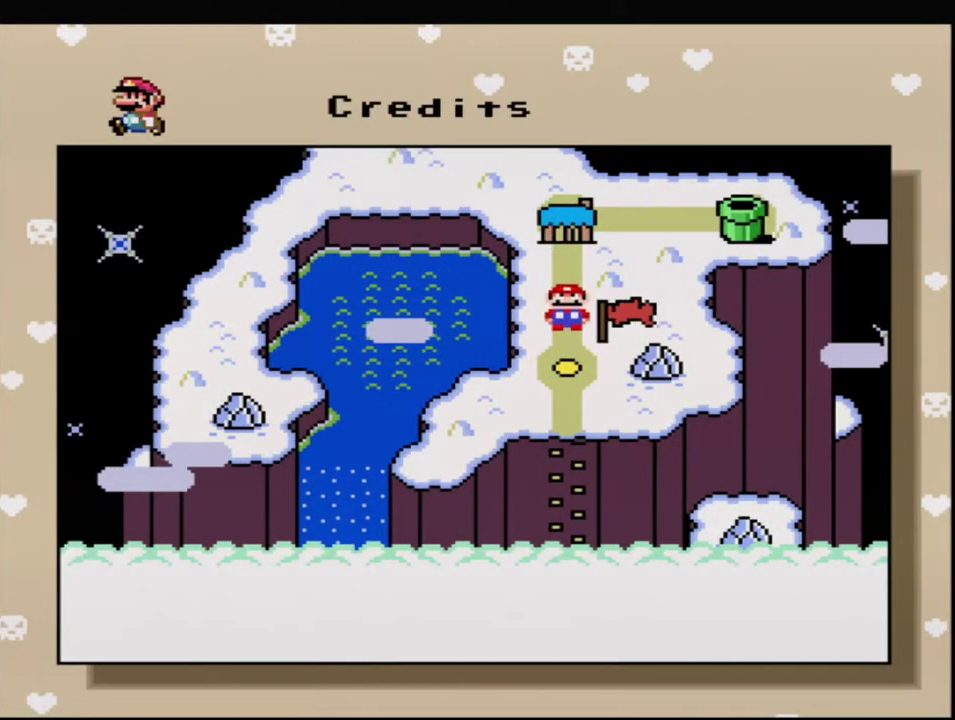
{"buttons": ["DPAD_DOWN"], "events": [[33, "DPAD_DOWN", "up"], [133, "DPAD_DOWN", "down"], [217, "DPAD_DOWN", "up"], [317, "DPAD_DOWN", "down"], [433, "DPAD_DOWN", "up"], [500, "DPAD_DOWN", "down"]]}
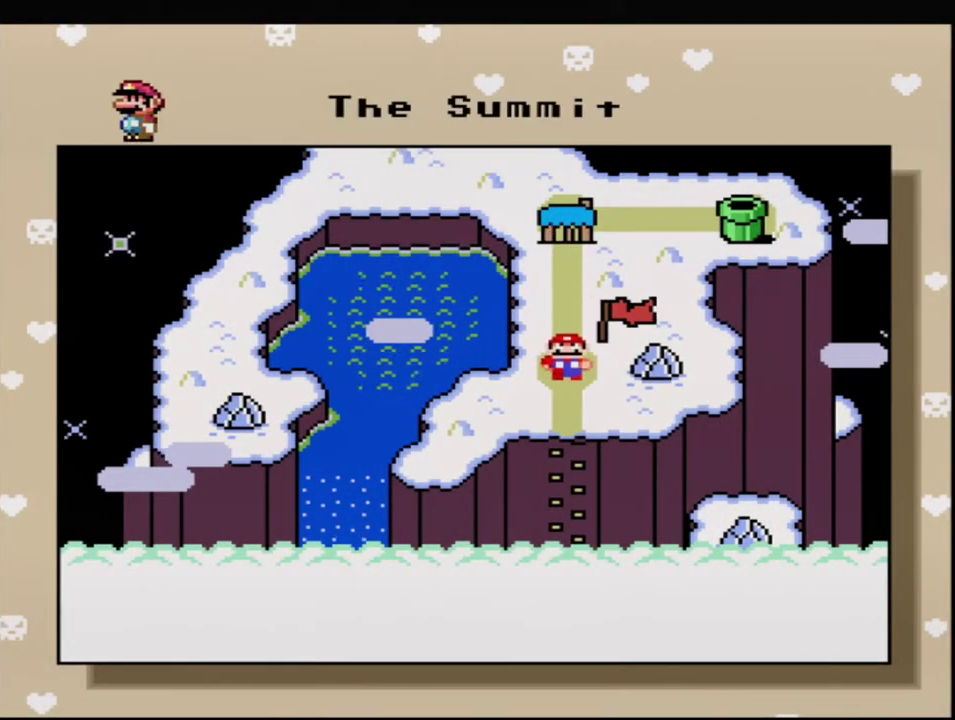
{"buttons": [], "events": [[133, "DPAD_DOWN", "up"], [183, "DPAD_DOWN", "down"], [317, "DPAD_DOWN", "up"]]}